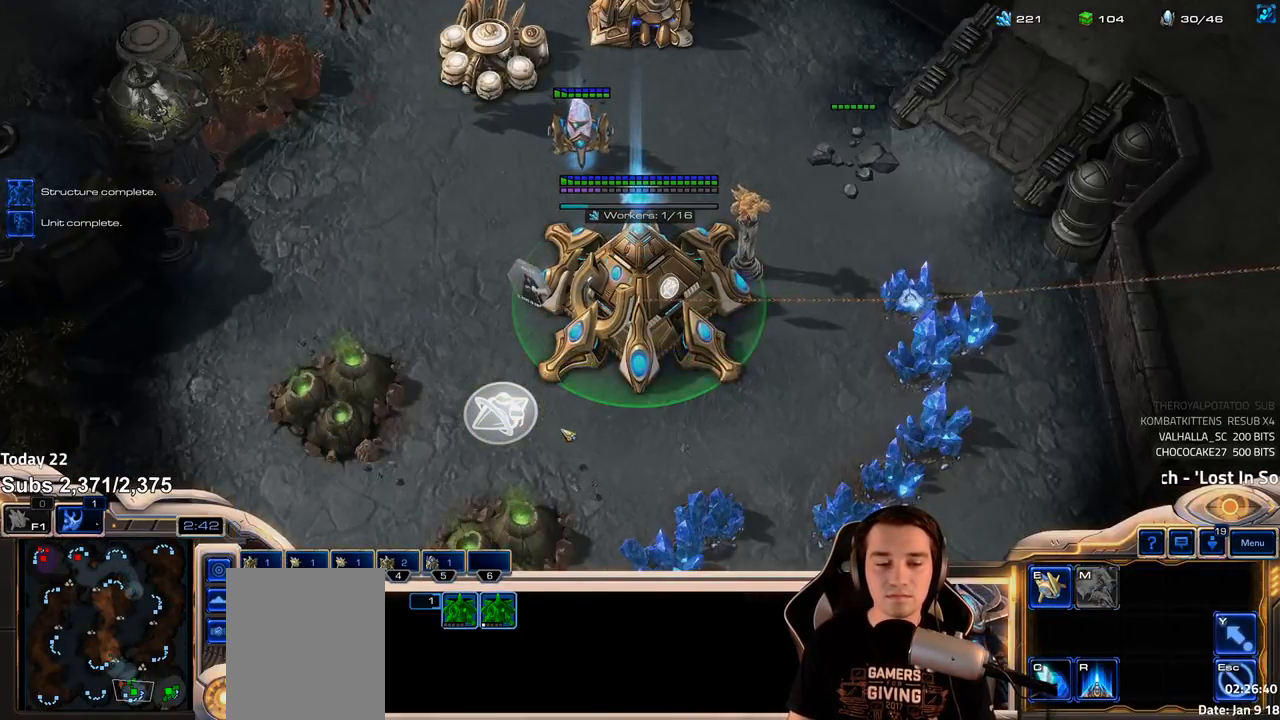
Gameplay with keyboard; each line is a JSON object with the keys held at the frame after it. "events" lists presses ("down") and releases ("up") of "1", "2", "3", "4", "5", "6", "a", "alt", "b", "c", "caps_lock", "ctrl", "d", "e", "escape", "f", "f1", "f2", "f3", "f4", "f5", "f6", "g", "q", "r", "s", "shift", "space", "super", "t", "tab", "tilde", "v", "w", "x" and "z" between this image and that frame as [ms after this image, input, new state], when the widget could be followed in between. No other keys are recorded. Mouse input is not recorded.
{"keys": [], "events": [[117, "e", "down"], [183, "e", "up"]]}
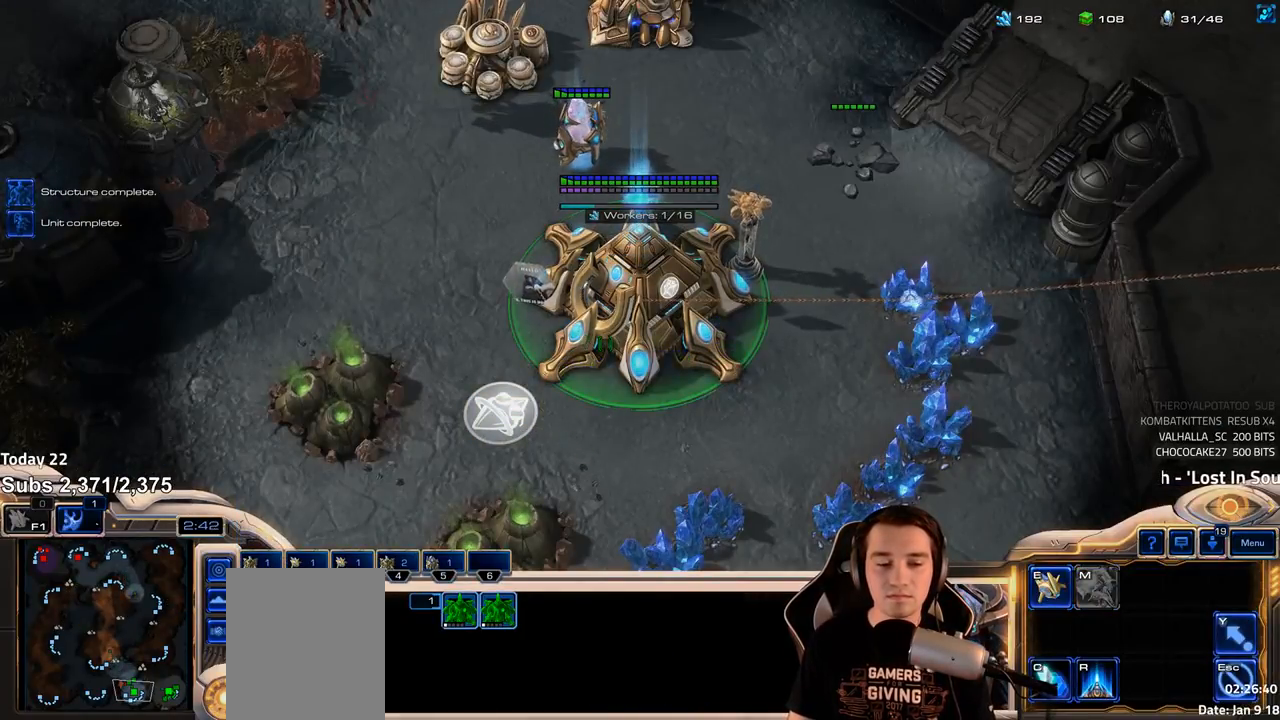
{"keys": [], "events": [[17, "4", "down"], [83, "4", "up"], [150, "shift", "down"], [250, "shift", "up"]]}
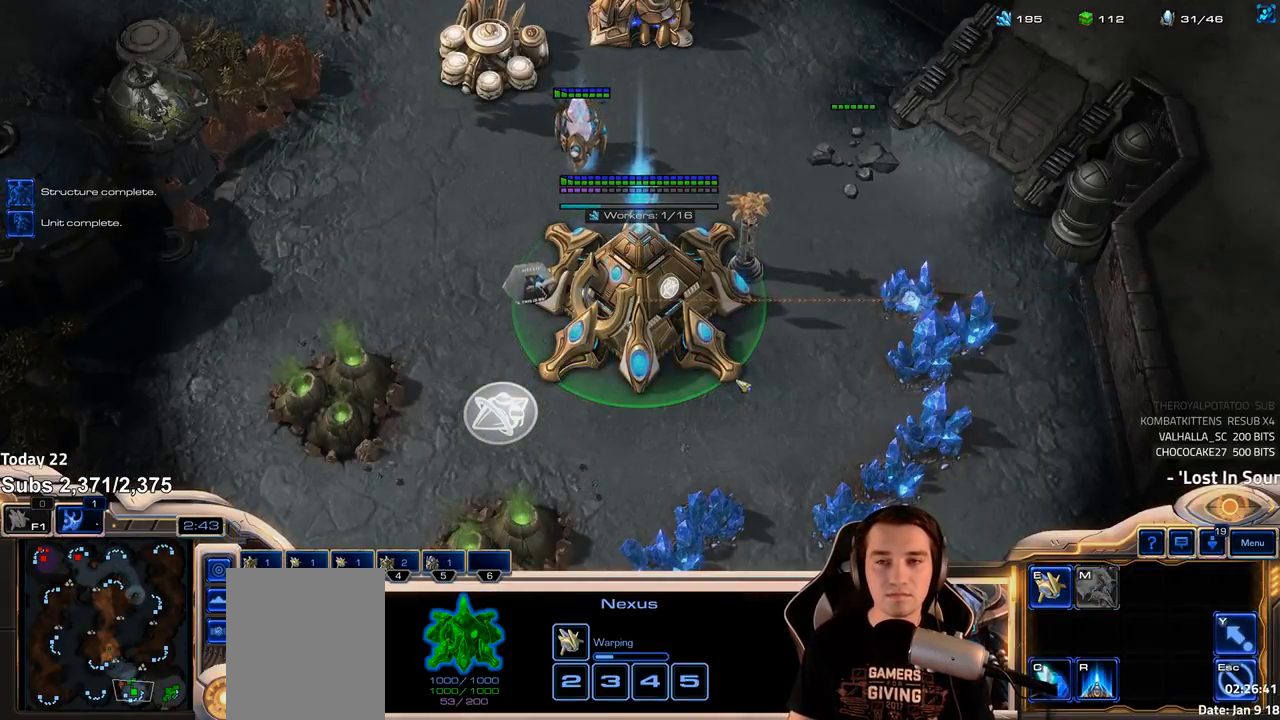
{"keys": ["4"], "events": [[33, "f2", "down"], [117, "f2", "up"], [217, "4", "down"], [267, "4", "up"], [317, "1", "down"], [350, "2", "down"], [367, "2", "up"], [383, "4", "down"], [417, "1", "up"], [417, "4", "up"], [500, "4", "down"]]}
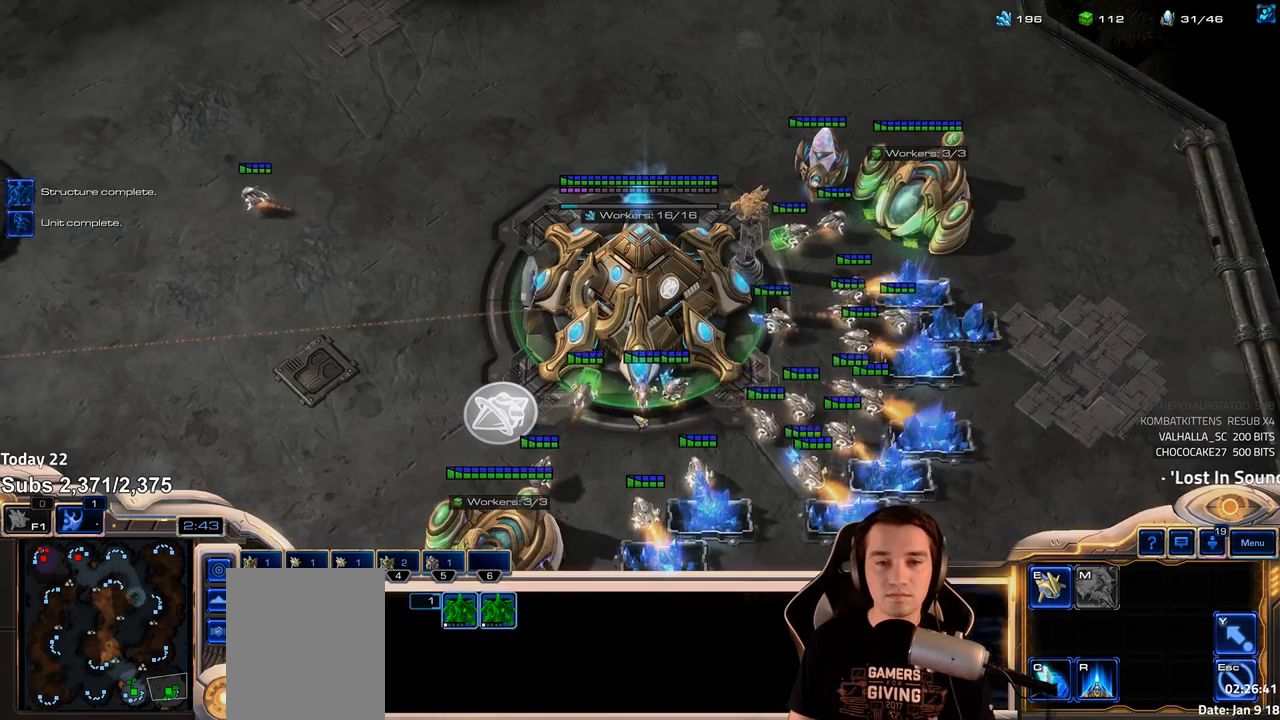
{"keys": ["e"], "events": [[50, "4", "up"], [133, "4", "down"], [183, "4", "up"], [450, "e", "down"]]}
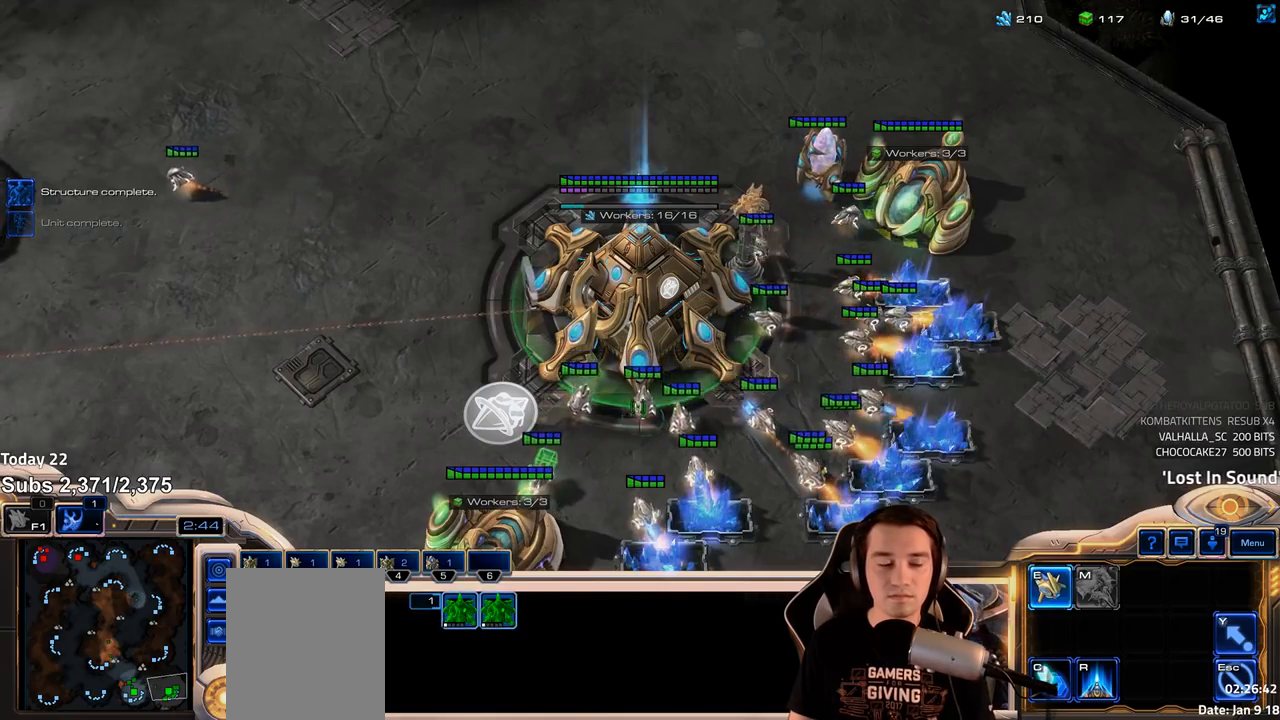
{"keys": [], "events": [[17, "e", "up"], [100, "e", "down"], [167, "e", "up"]]}
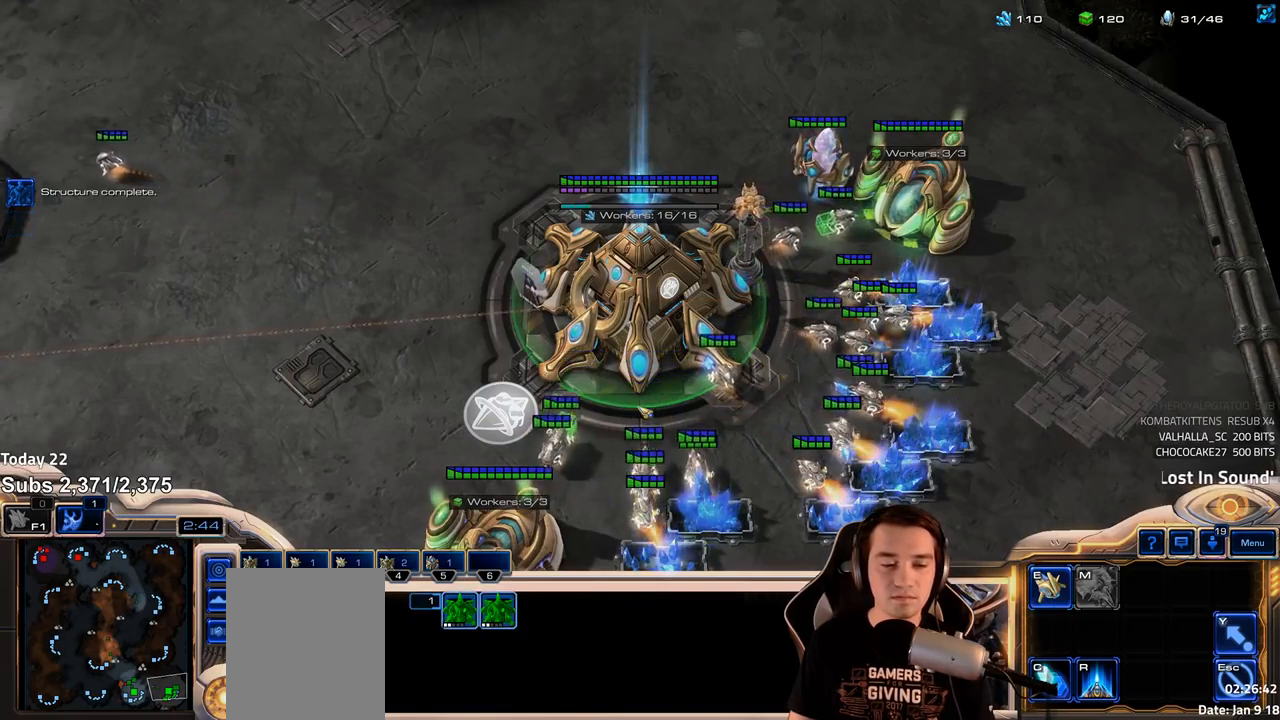
{"keys": ["4"], "events": [[333, "f2", "down"], [350, "f3", "down"], [400, "f2", "up"], [417, "f3", "up"], [500, "4", "down"]]}
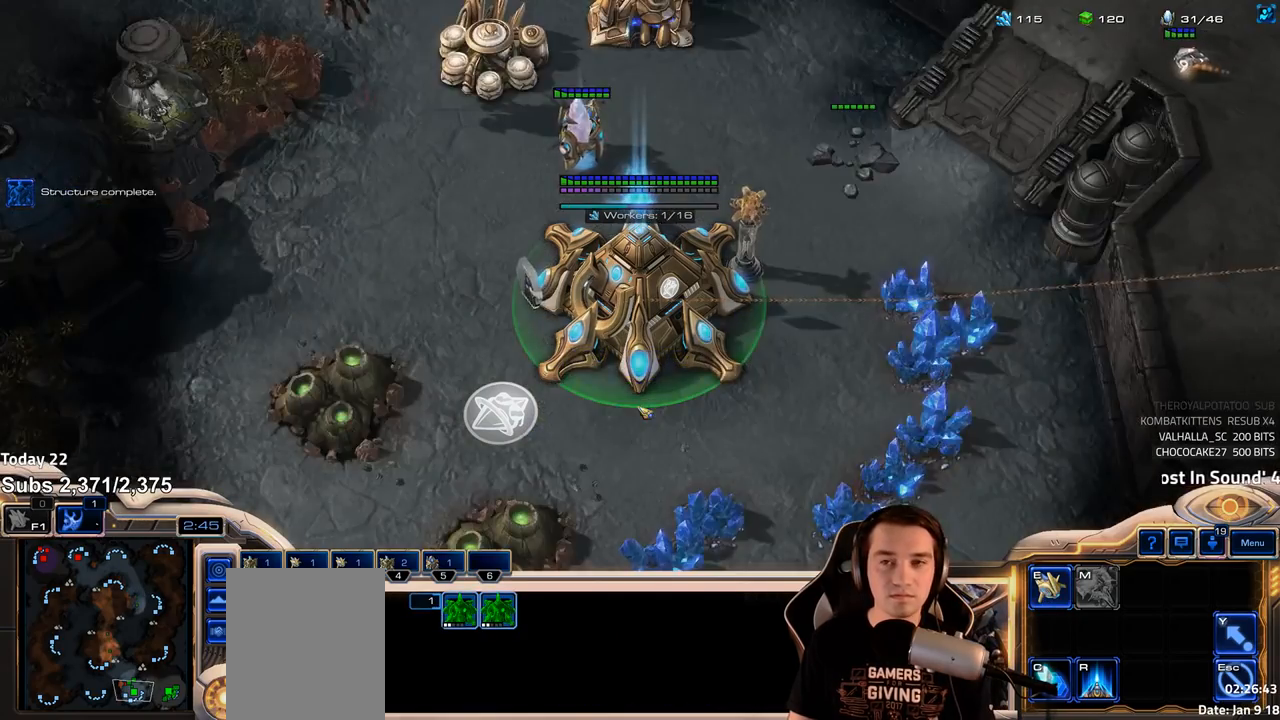
{"keys": ["f2"], "events": [[67, "4", "up"], [117, "f2", "down"], [133, "f3", "down"], [183, "f2", "up"], [217, "f3", "up"], [317, "4", "down"], [367, "4", "up"], [500, "f2", "down"]]}
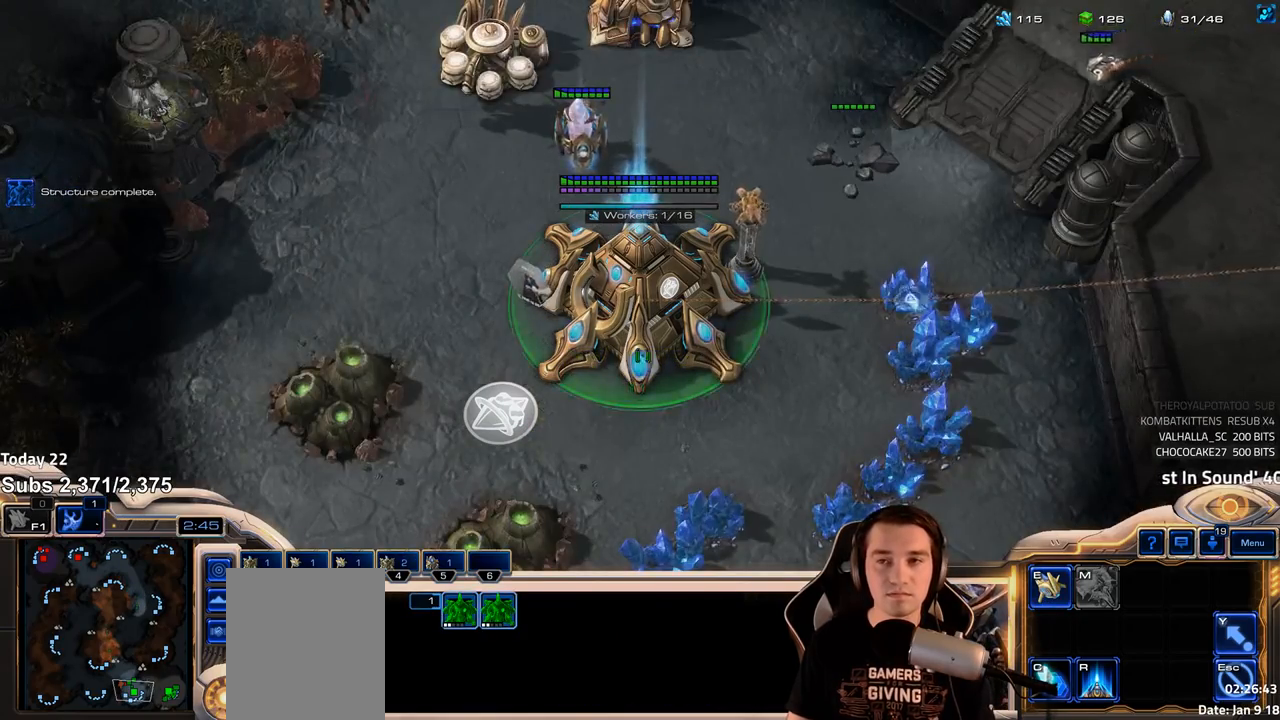
{"keys": ["4"], "events": [[50, "f2", "up"], [100, "4", "down"], [167, "4", "up"], [250, "4", "down"], [300, "4", "up"], [333, "1", "down"], [383, "4", "down"], [433, "1", "up"], [433, "4", "up"], [500, "4", "down"]]}
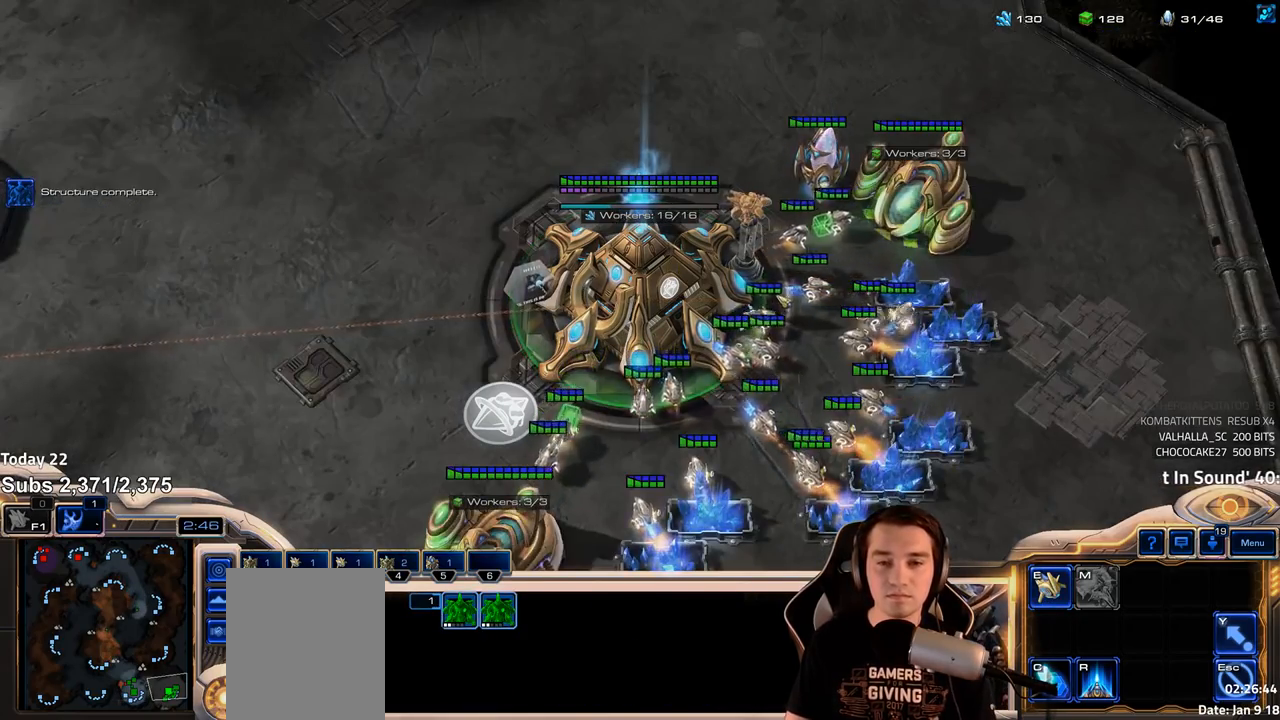
{"keys": [], "events": [[50, "1", "down"], [50, "4", "up"], [100, "4", "down"], [117, "1", "up"], [150, "4", "up"]]}
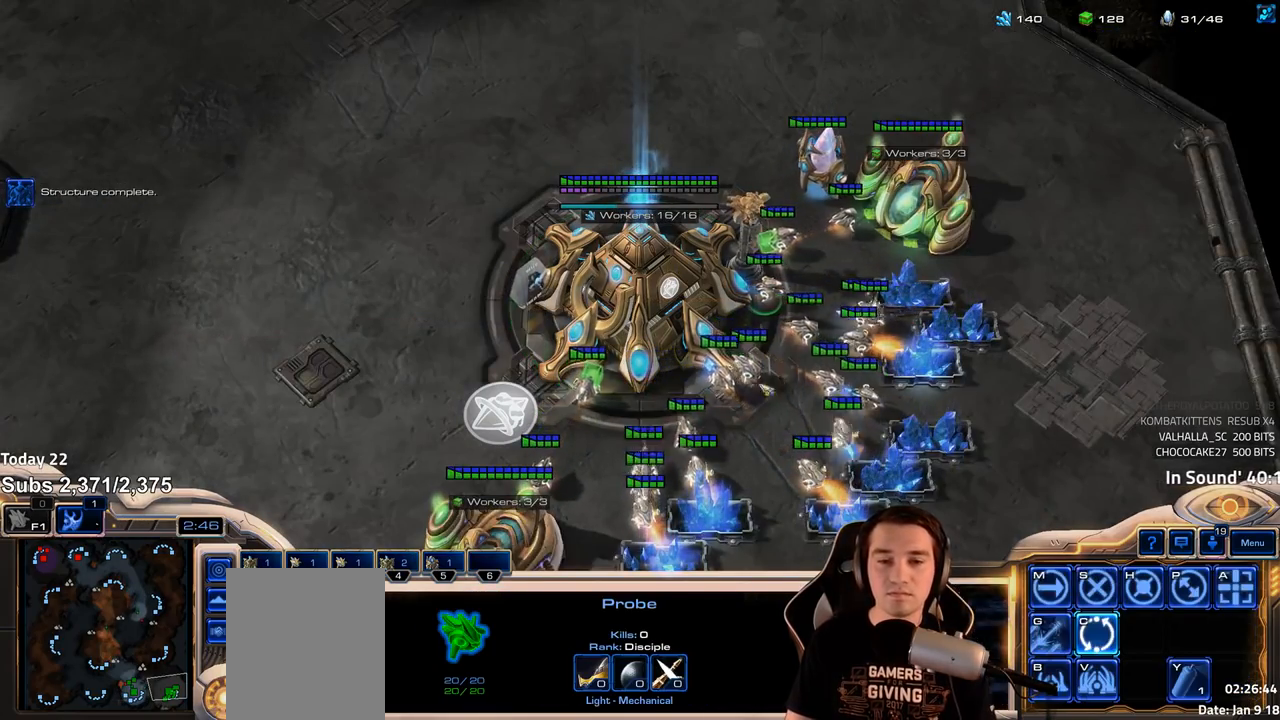
{"keys": [], "events": [[217, "shift", "down"], [367, "shift", "up"]]}
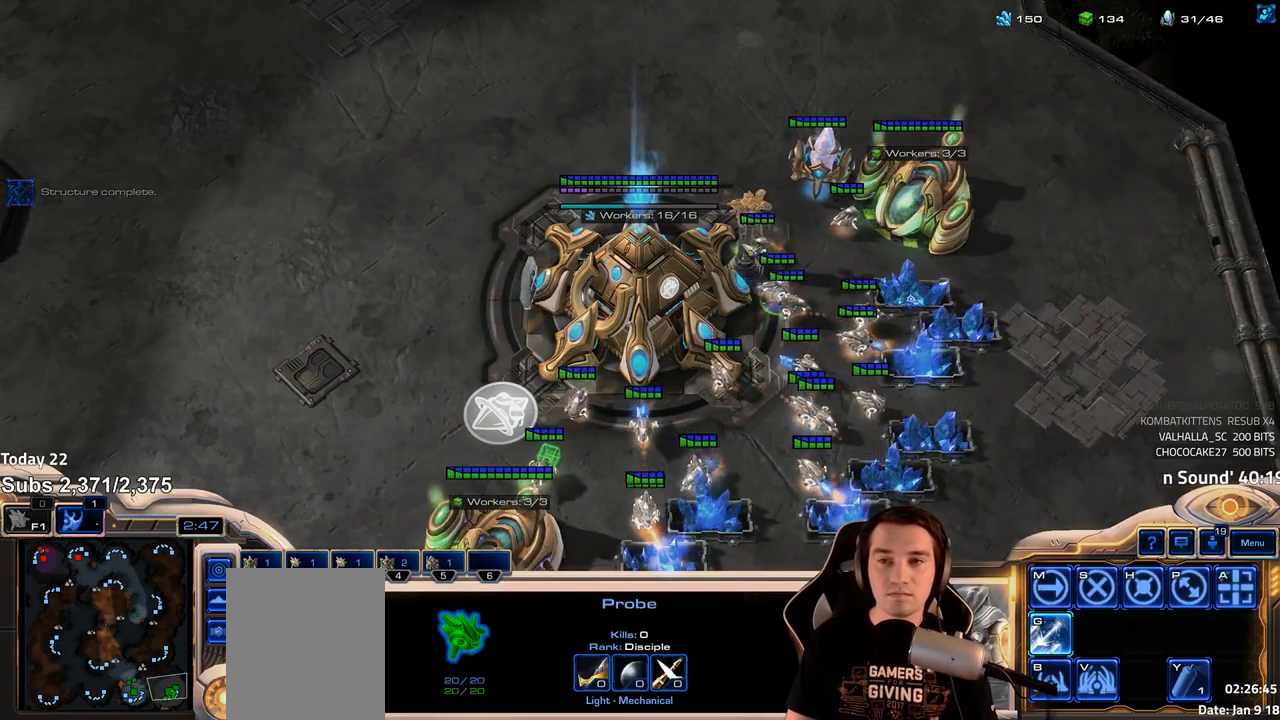
{"keys": [], "events": []}
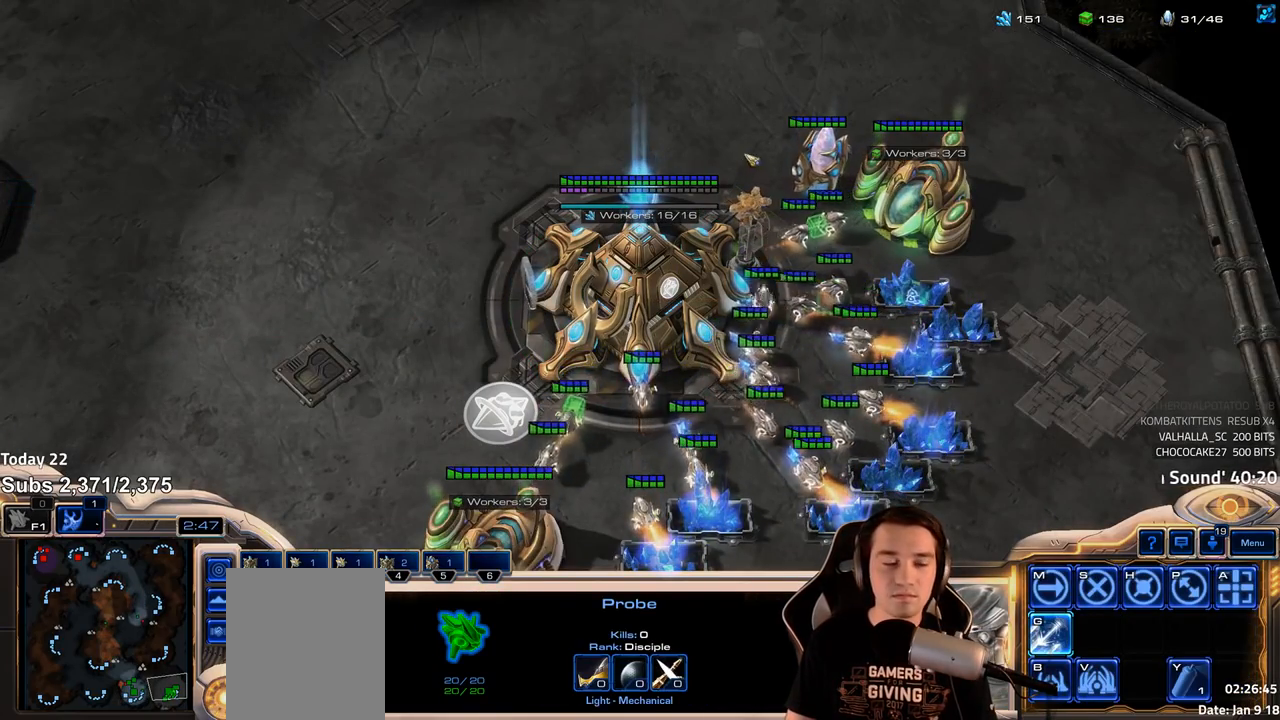
{"keys": [], "events": [[50, "shift", "down"], [100, "shift", "up"]]}
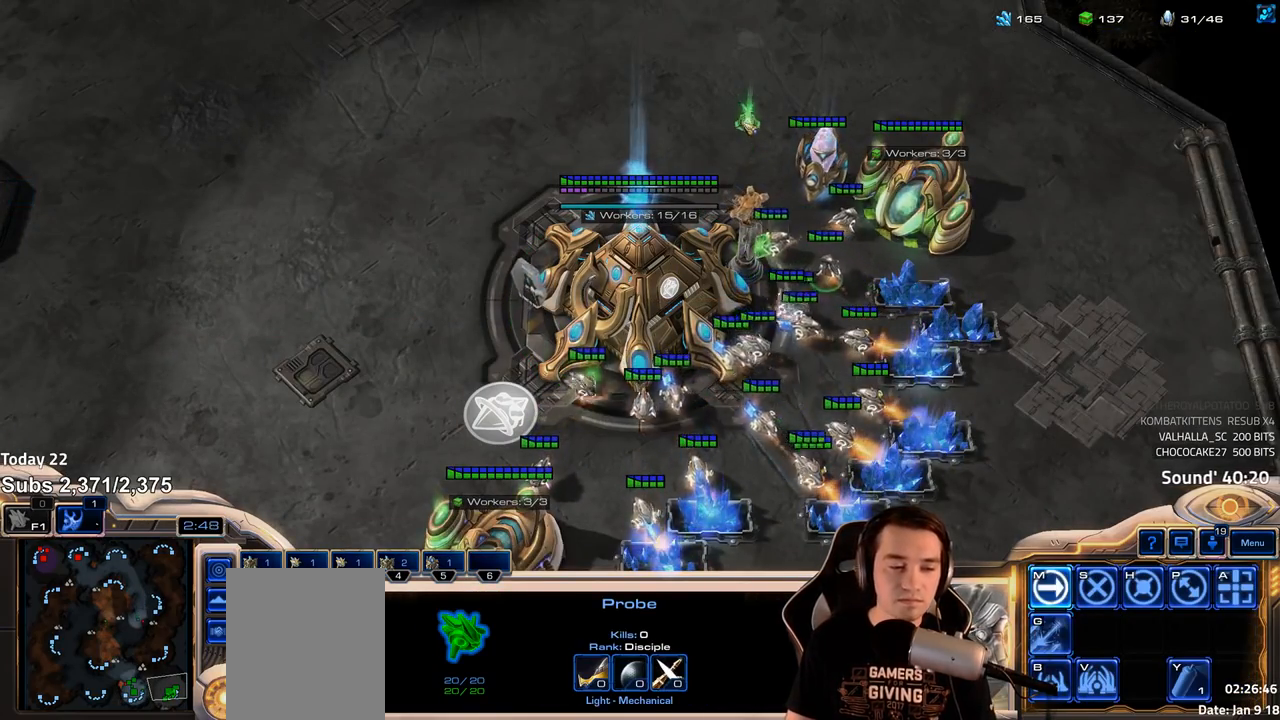
{"keys": [], "events": [[300, "shift", "down"], [383, "shift", "up"]]}
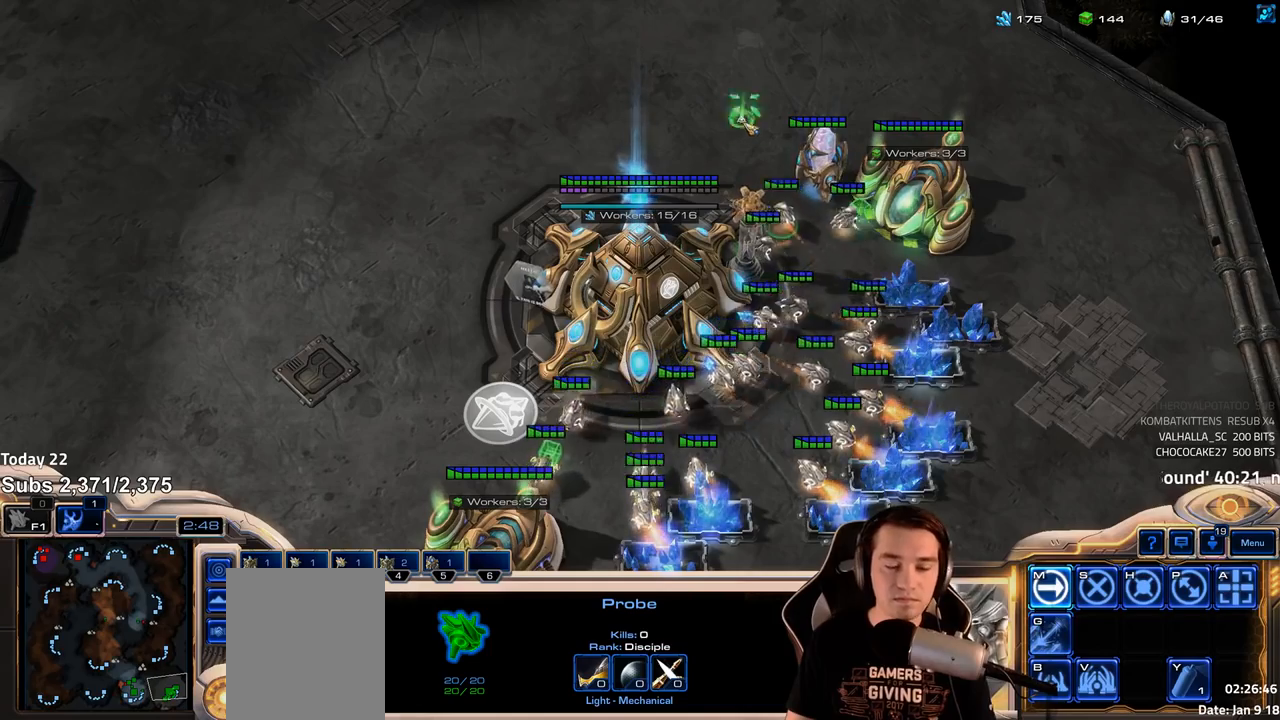
{"keys": [], "events": []}
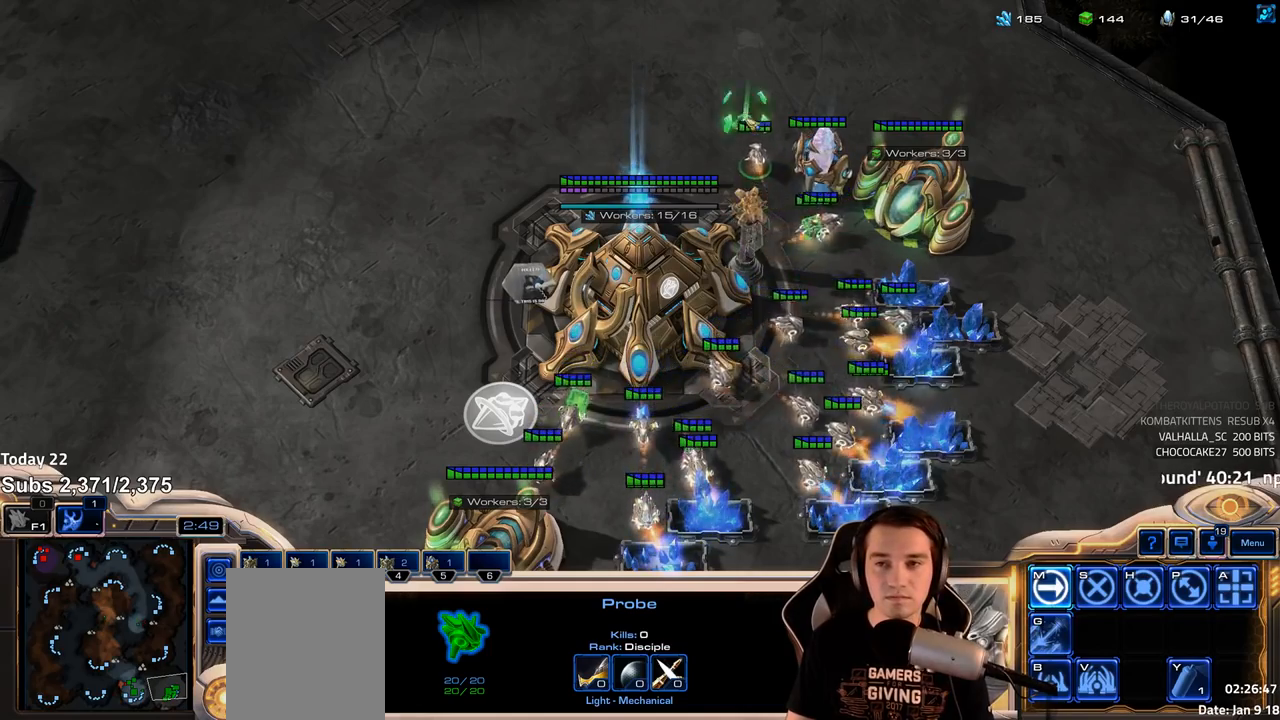
{"keys": ["s"], "events": [[233, "v", "down"], [283, "s", "down"], [300, "v", "up"], [383, "v", "down"], [417, "s", "up"], [467, "v", "up"], [500, "s", "down"]]}
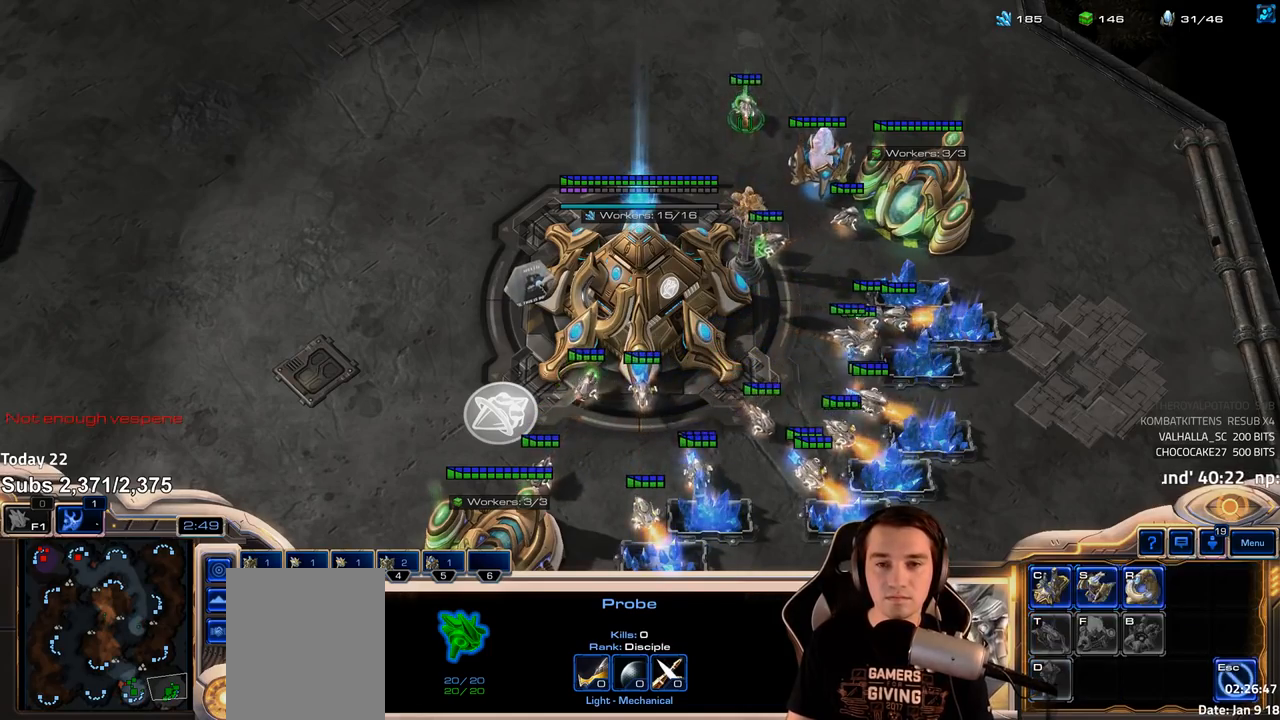
{"keys": ["v"], "events": [[33, "v", "down"], [100, "v", "up"], [167, "v", "down"], [200, "s", "up"], [233, "v", "up"], [267, "s", "down"], [317, "v", "down"], [350, "s", "up"], [367, "v", "up"], [400, "s", "down"], [450, "v", "down"], [483, "s", "up"]]}
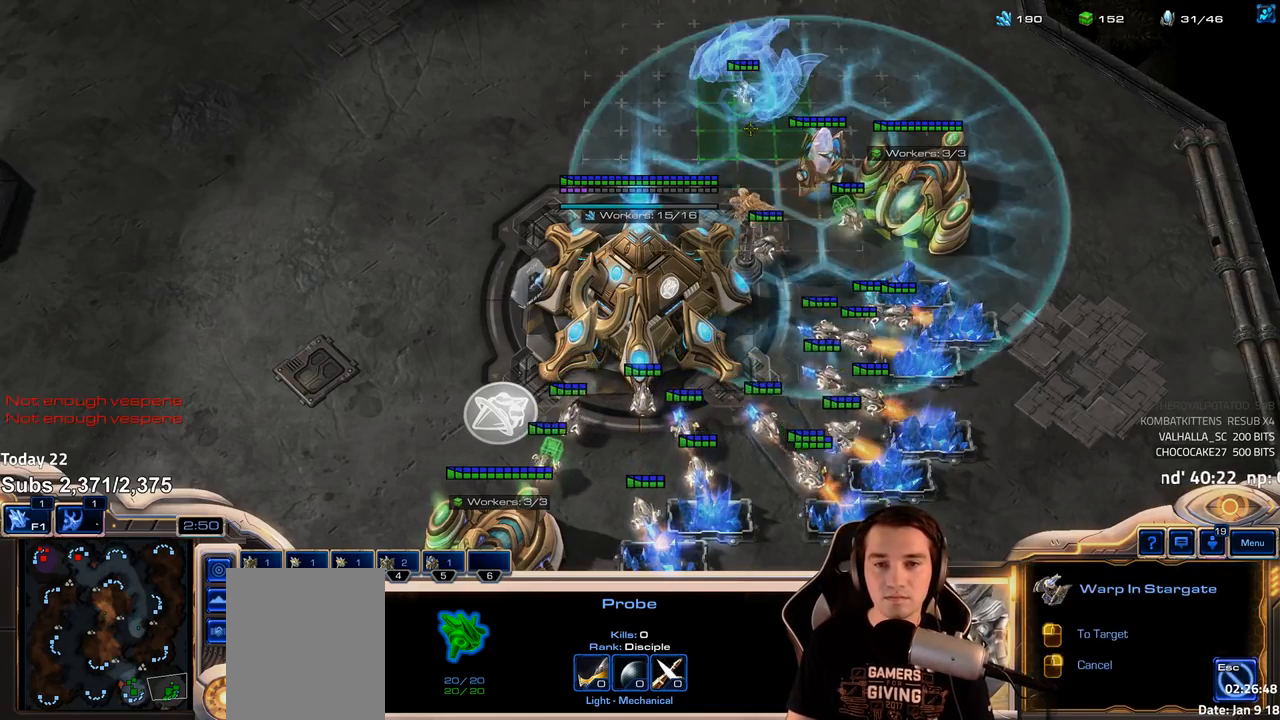
{"keys": [], "events": [[17, "v", "up"]]}
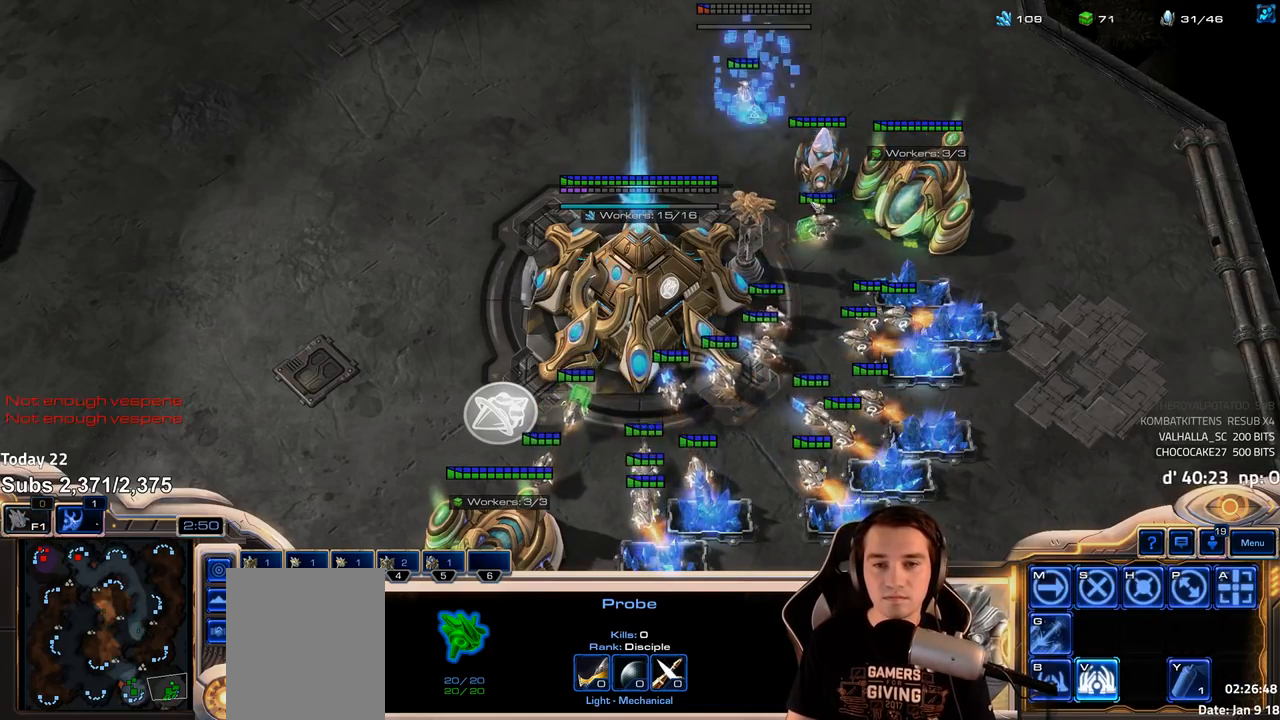
{"keys": [], "events": []}
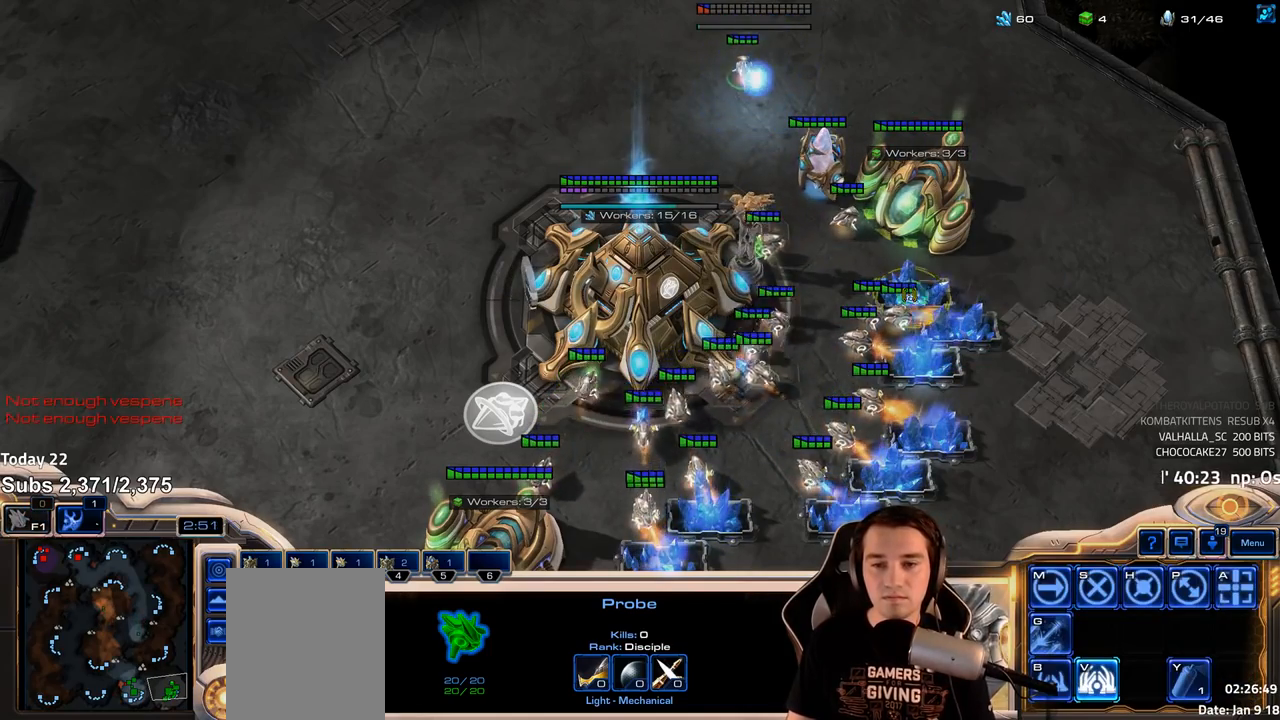
{"keys": [], "events": []}
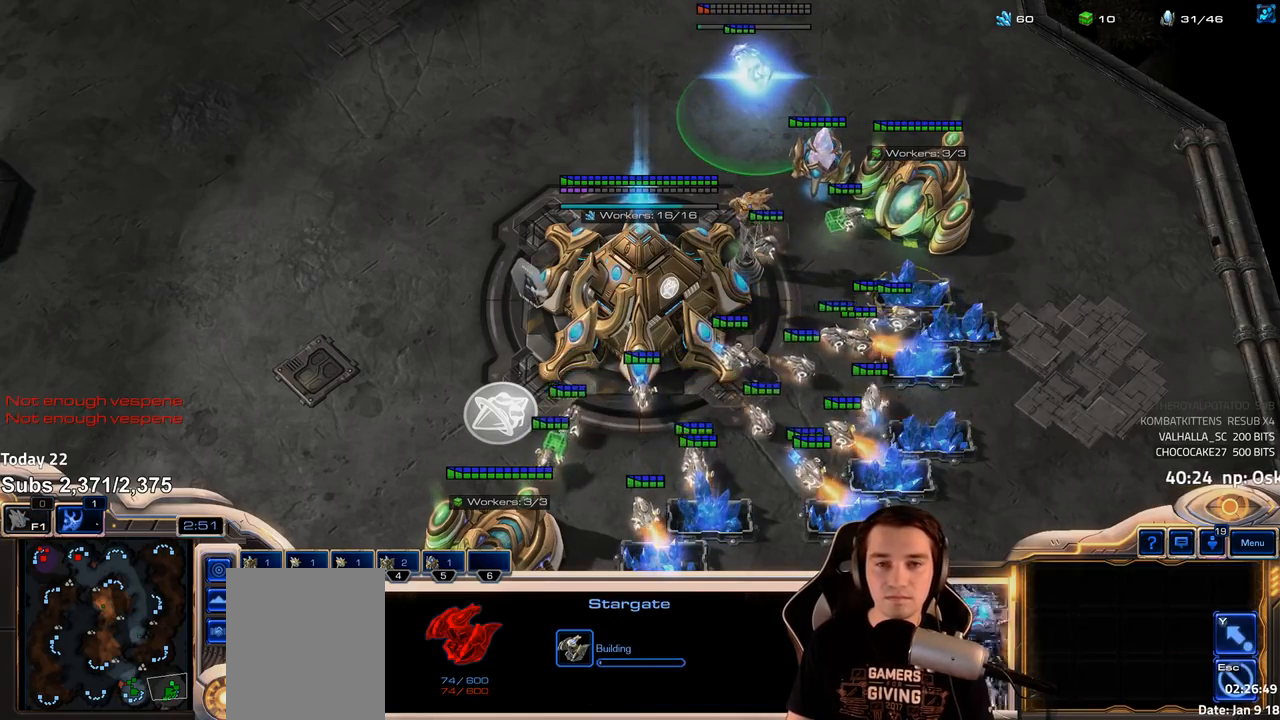
{"keys": []}
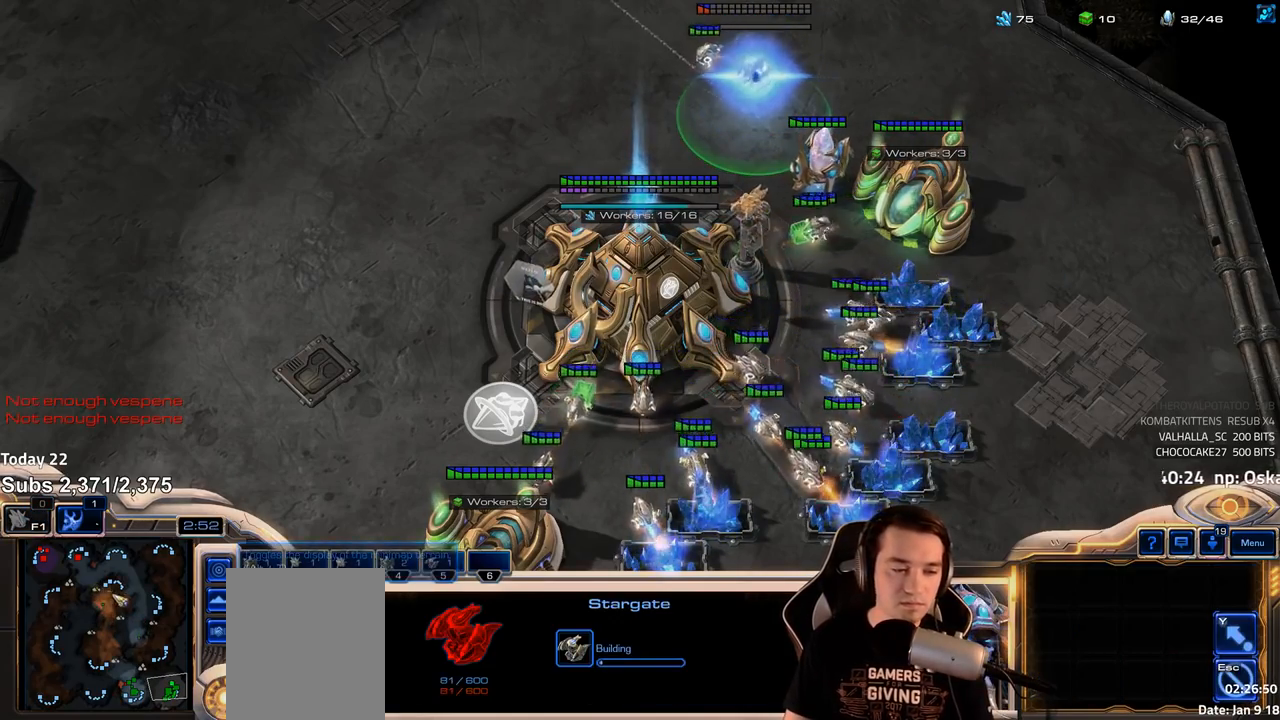
{"keys": [], "events": [[33, "shift", "down"], [133, "shift", "up"], [250, "1", "down"], [317, "1", "up"], [383, "1", "down"], [467, "1", "up"]]}
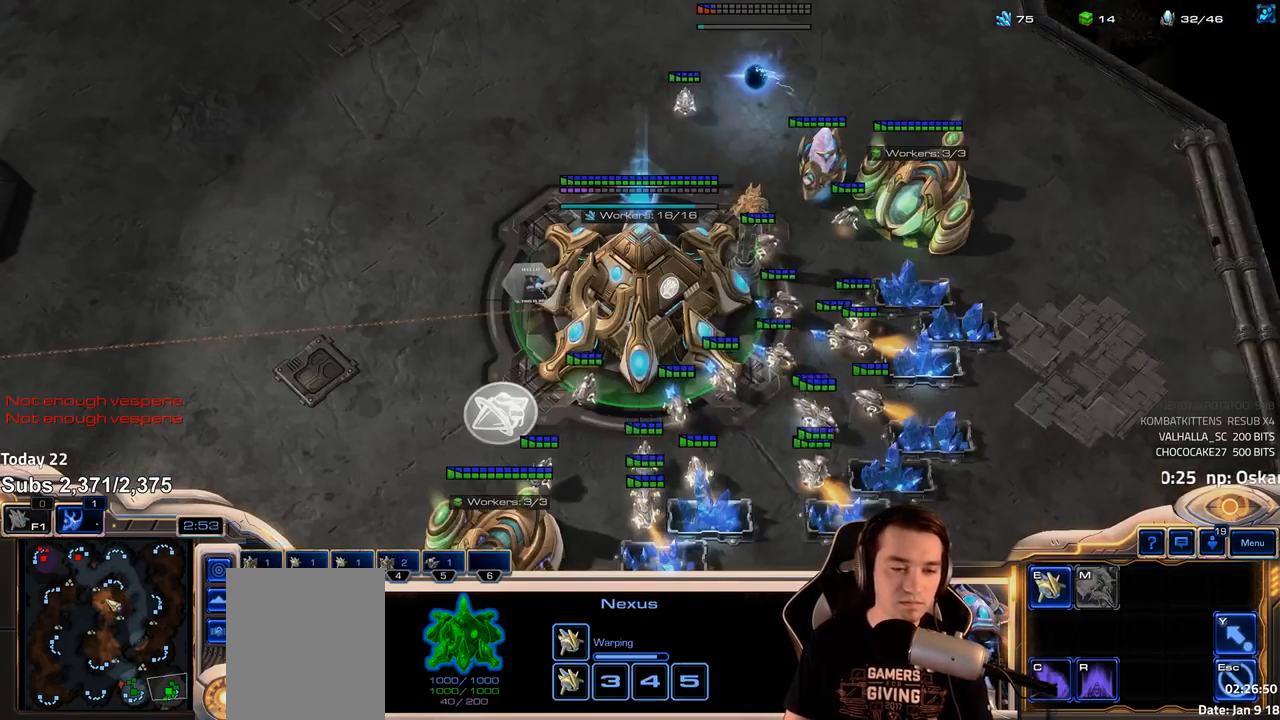
{"keys": [], "events": []}
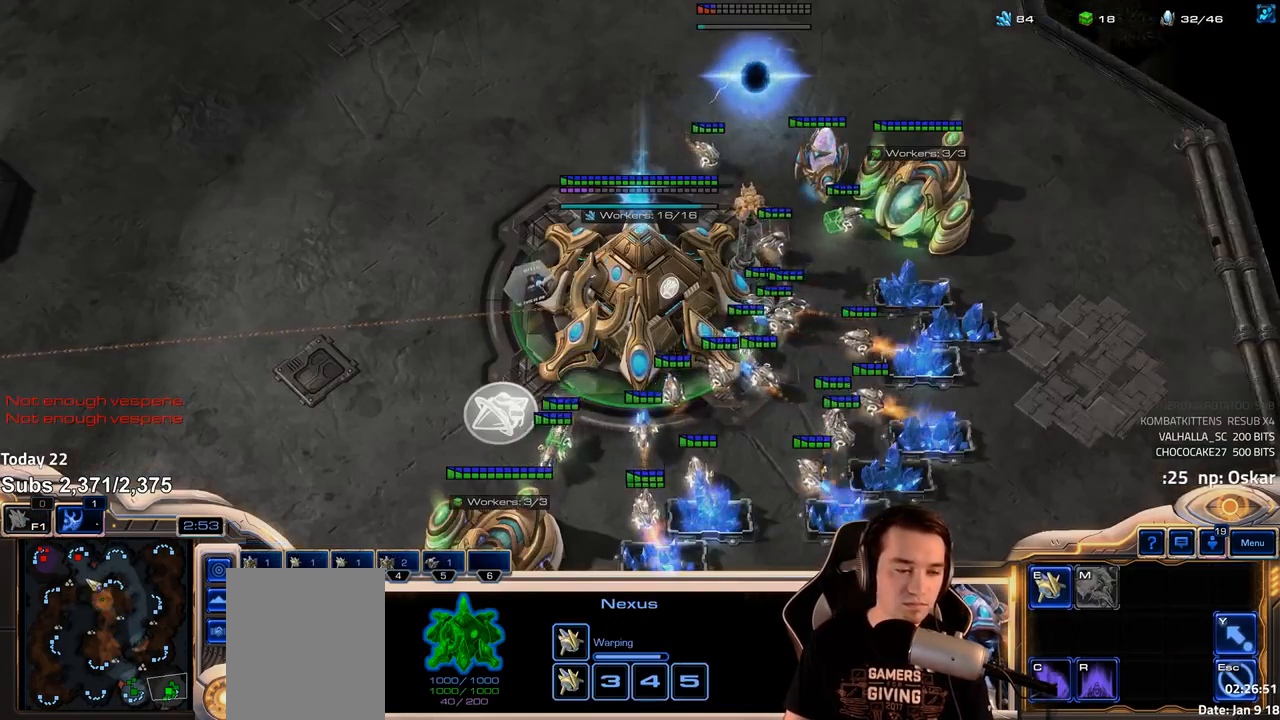
{"keys": ["shift"], "events": [[500, "shift", "down"]]}
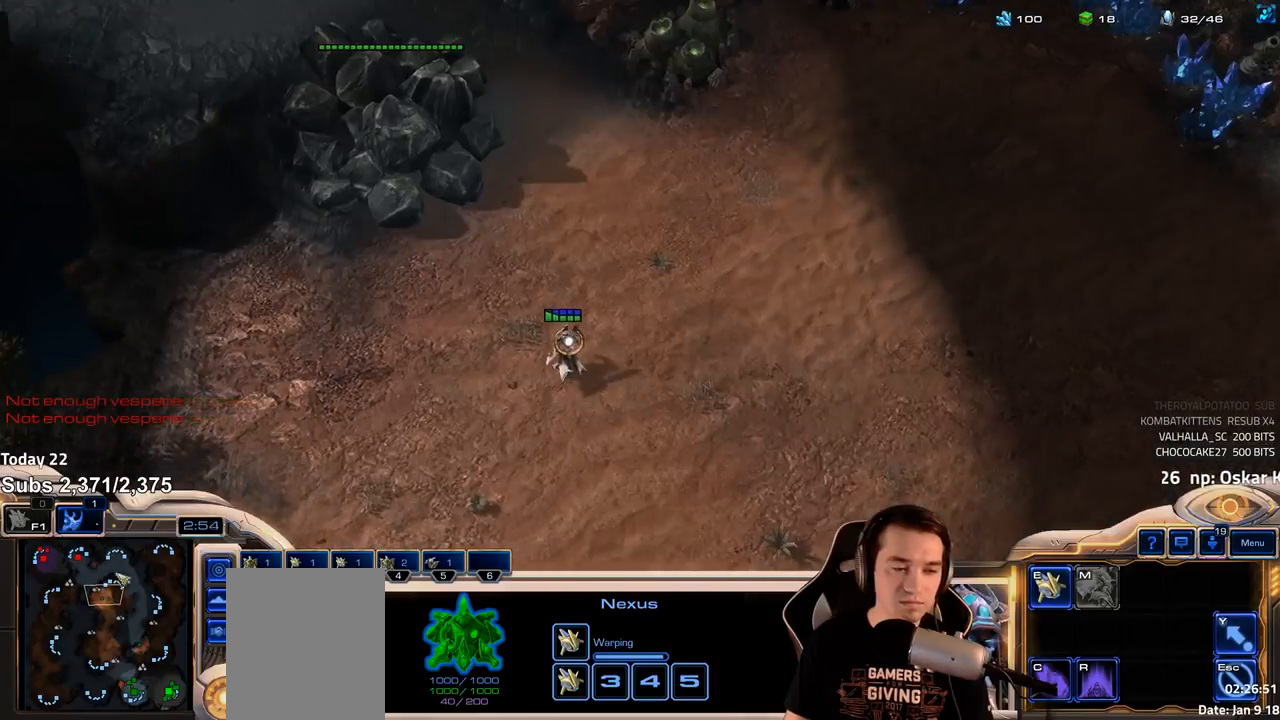
{"keys": [], "events": [[67, "shift", "up"], [333, "ctrl", "down"], [383, "1", "down"], [467, "1", "up"], [483, "ctrl", "up"]]}
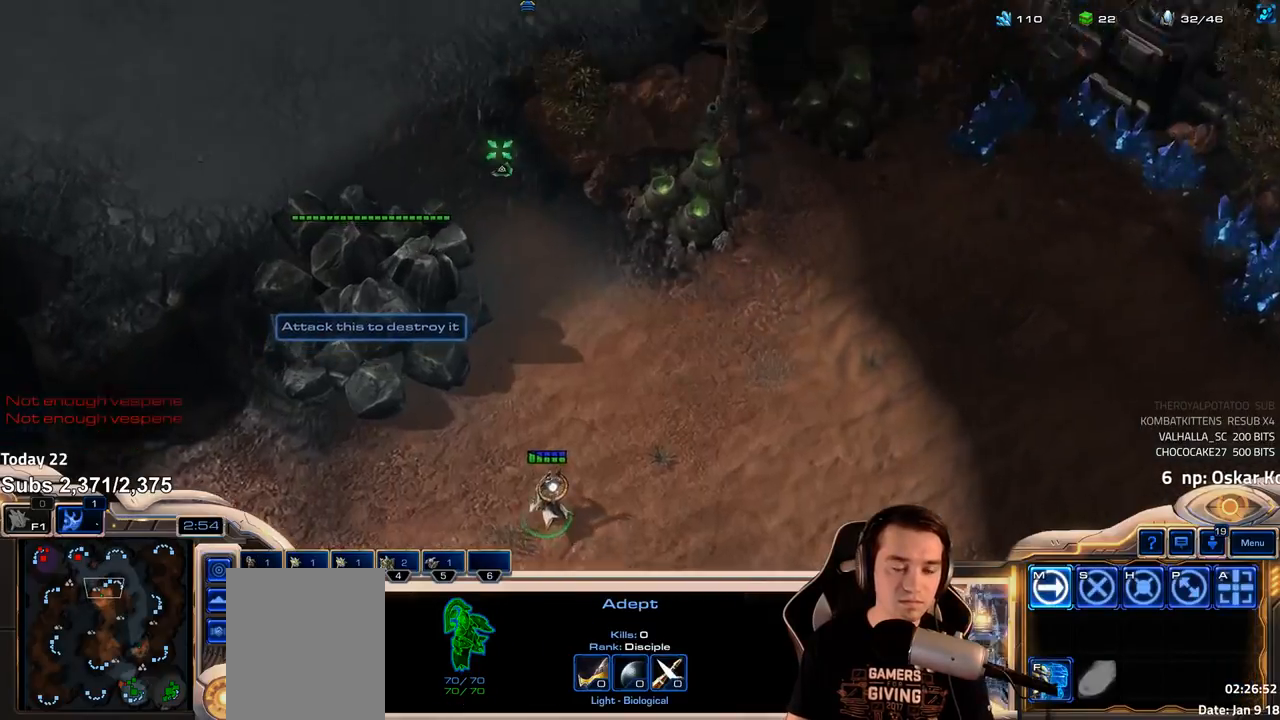
{"keys": [], "events": [[317, "ctrl", "down"], [417, "ctrl", "up"]]}
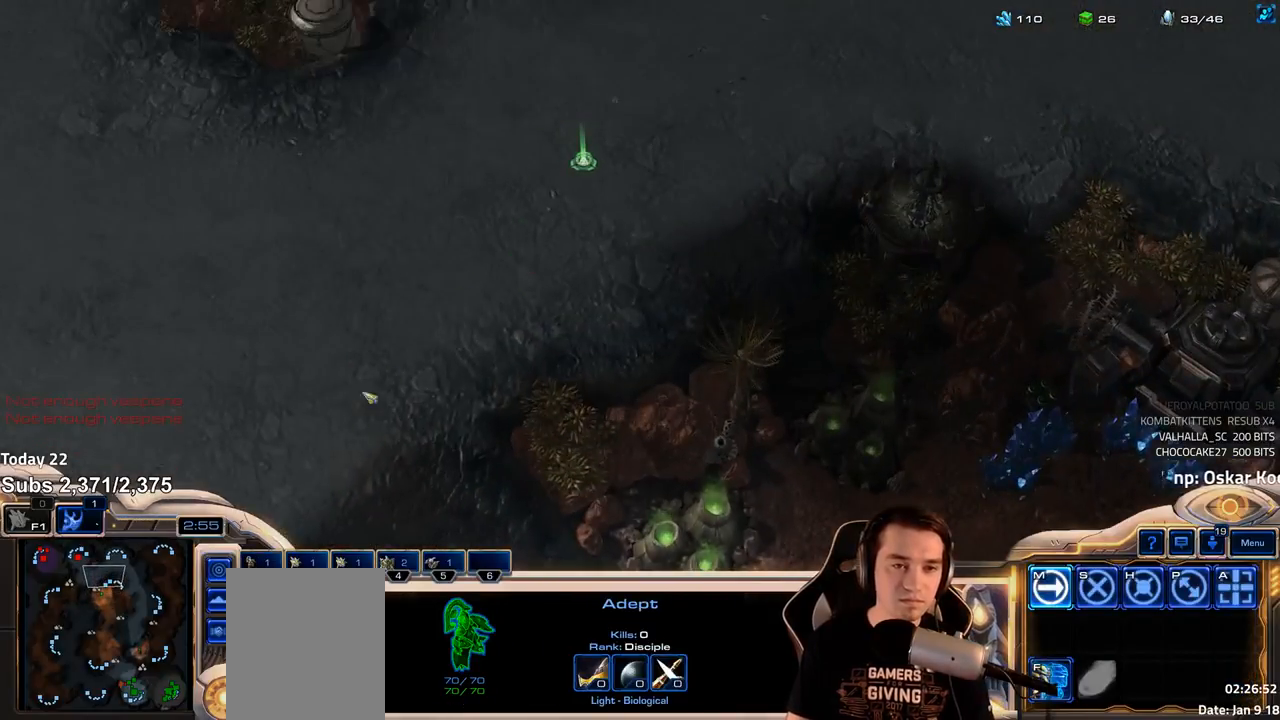
{"keys": [], "events": [[283, "f", "down"], [367, "f", "up"], [450, "f", "down"], [500, "f", "up"]]}
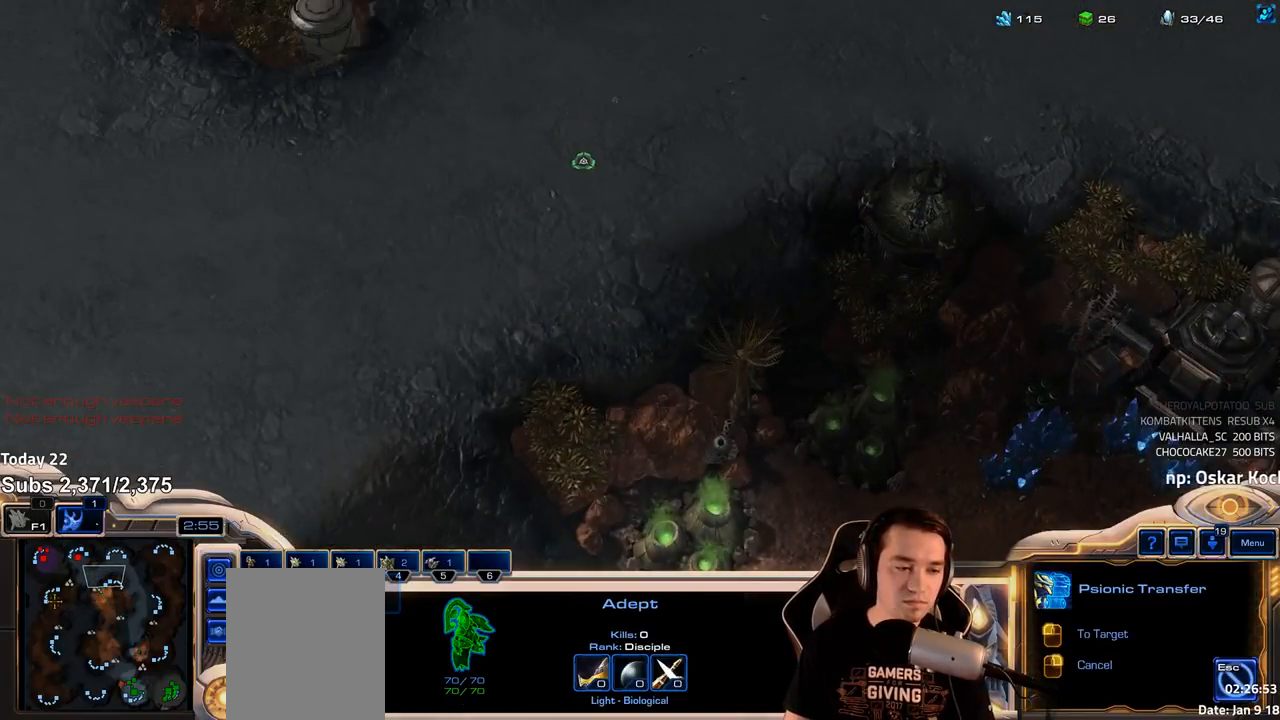
{"keys": [], "events": [[83, "f", "down"], [133, "f", "up"]]}